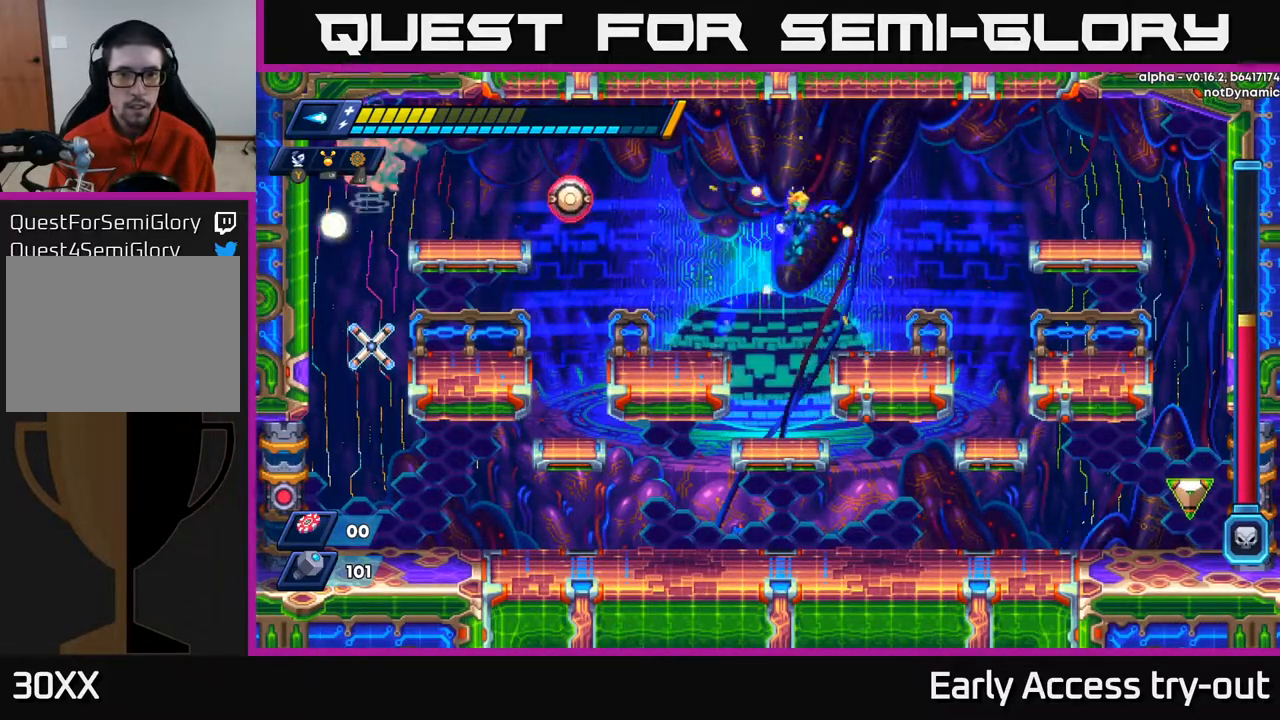
Gameplay with a controller (Xbox layout); each line is a JSON object with the inputs held at the frame after it. "events" lists button and stick changes between this image and that frame as [ms after this image, input, new state], when the widget could be followed in between. Not read: left_stick.
{"buttons": ["A", "X"], "right_stick": "center", "events": [[67, "A", "up"], [383, "DPAD_RIGHT", "up"], [433, "DPAD_LEFT", "down"], [483, "DPAD_LEFT", "up"], [500, "A", "down"]]}
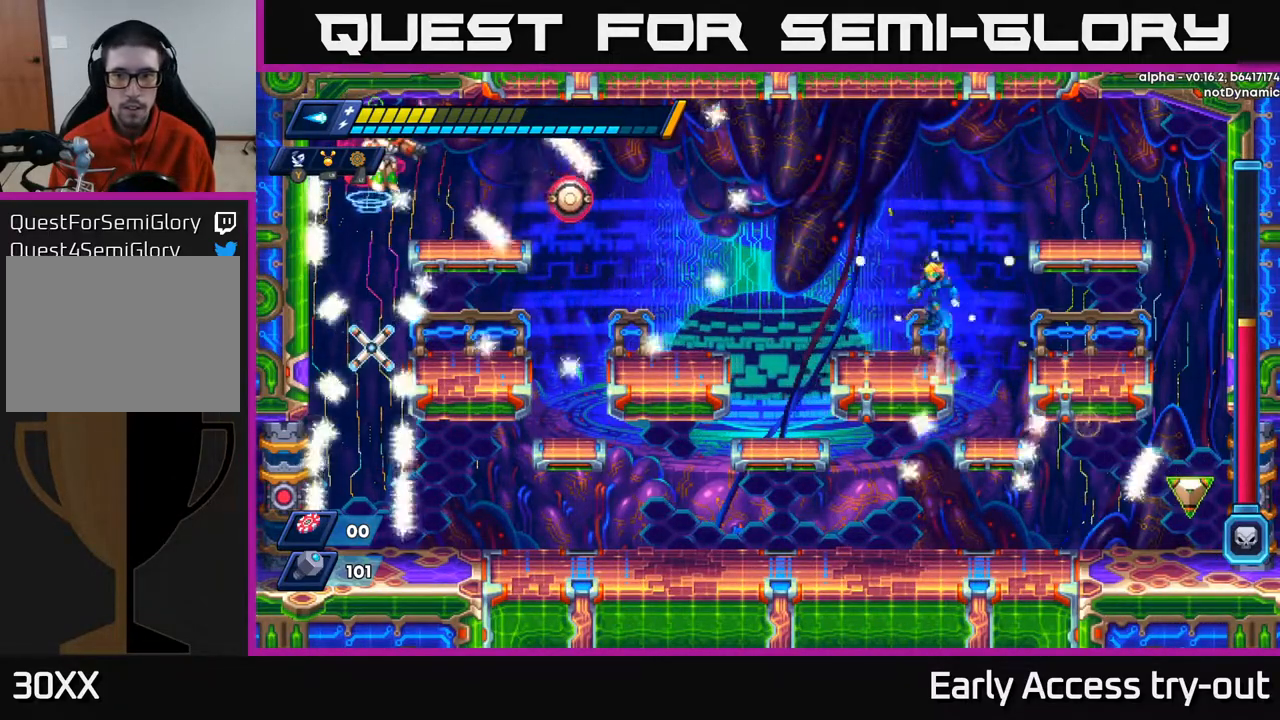
{"buttons": ["X", "DPAD_RIGHT"], "right_stick": "center", "events": [[83, "DPAD_RIGHT", "down"], [367, "A", "up"]]}
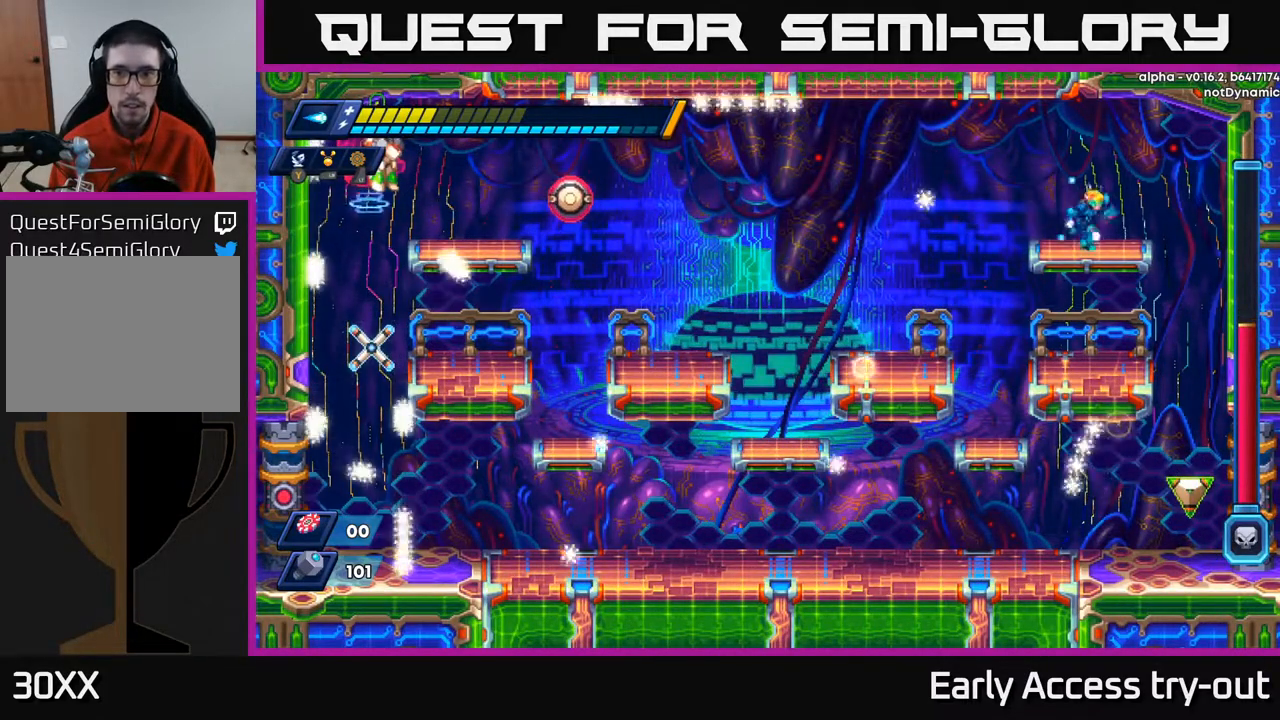
{"buttons": [], "right_stick": "center", "events": [[117, "DPAD_RIGHT", "up"], [150, "DPAD_LEFT", "down"], [183, "DPAD_LEFT", "up"], [183, "X", "up"], [267, "X", "down"], [317, "X", "up"], [383, "X", "down"], [450, "X", "up"]]}
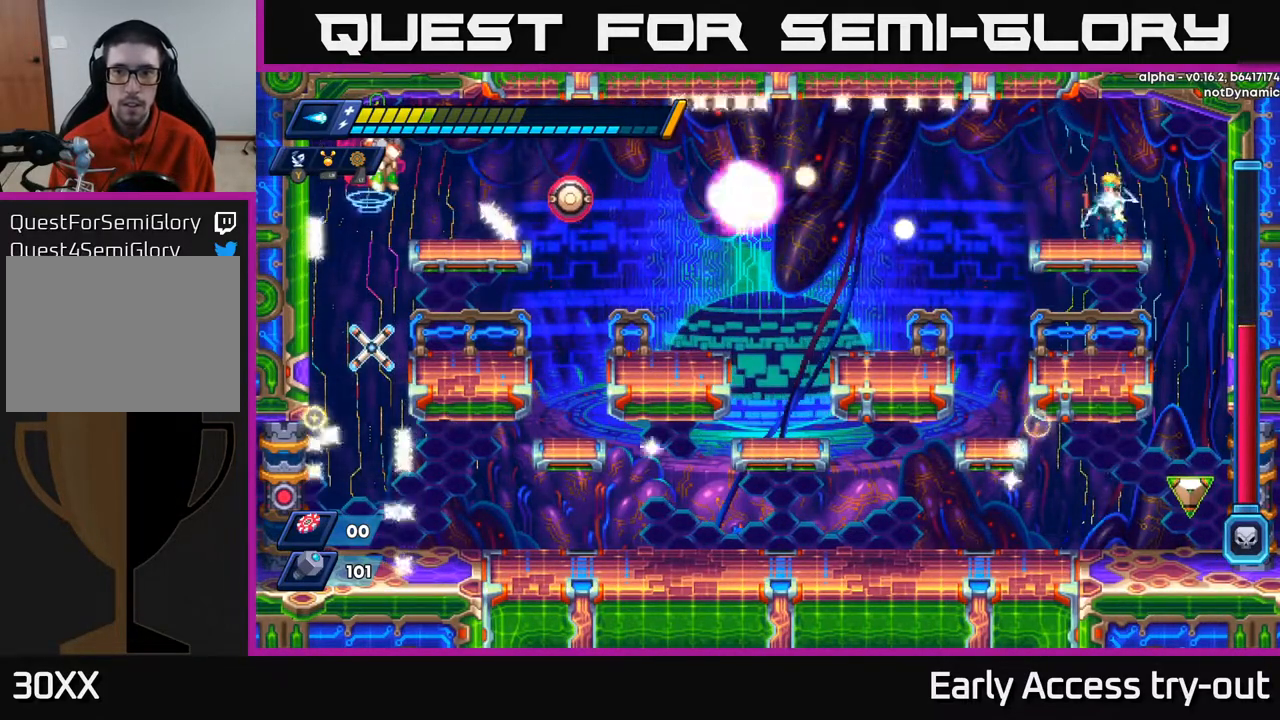
{"buttons": ["X", "DPAD_LEFT"], "right_stick": "center", "events": [[17, "X", "down"], [33, "A", "down"], [100, "X", "up"], [167, "X", "down"], [200, "A", "up"], [200, "DPAD_LEFT", "down"], [417, "X", "up"], [500, "X", "down"]]}
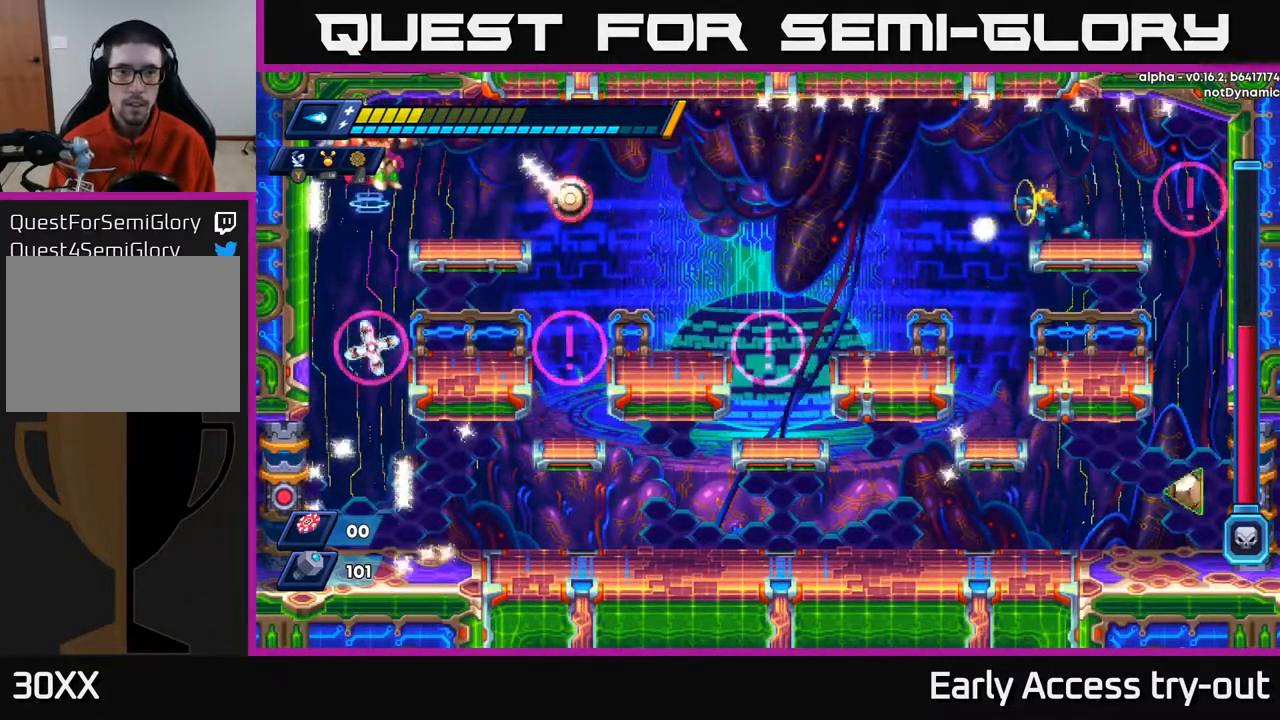
{"buttons": ["X", "DPAD_LEFT"], "right_stick": "center", "events": [[83, "X", "up"], [100, "DPAD_LEFT", "up"], [133, "X", "down"], [233, "X", "up"], [267, "DPAD_LEFT", "down"], [283, "X", "down"], [367, "A", "down"], [483, "A", "up"]]}
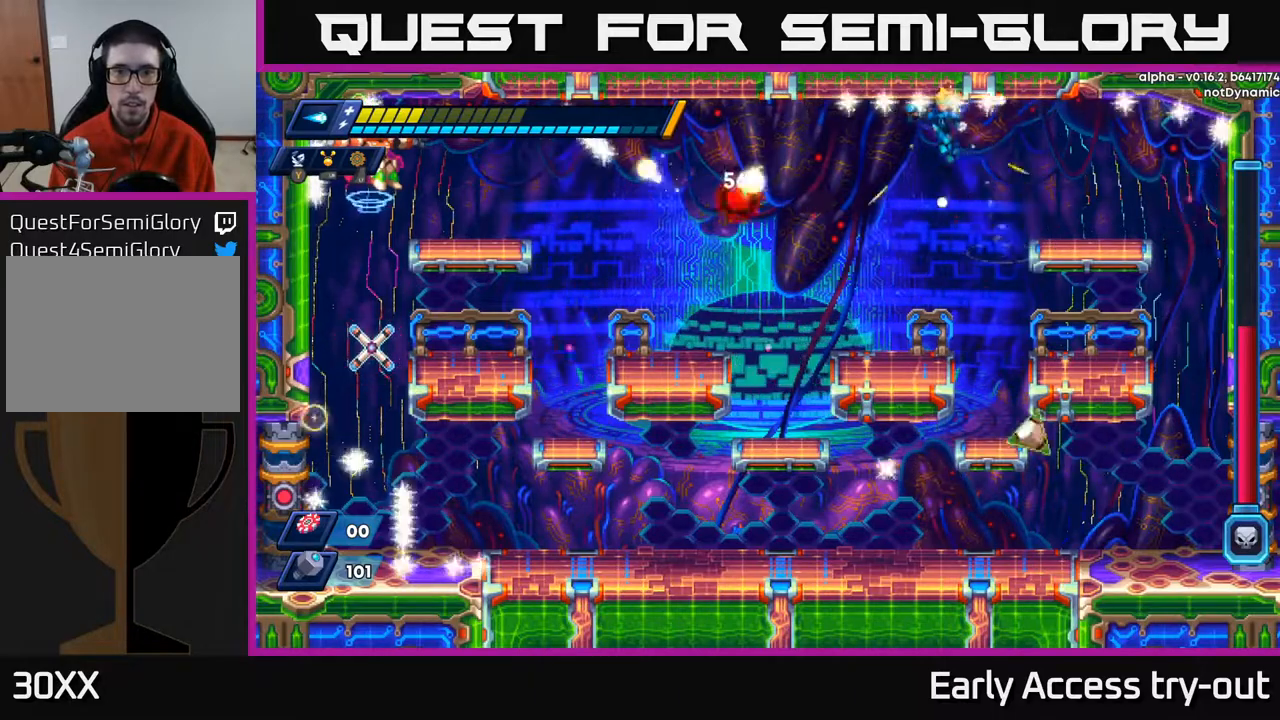
{"buttons": ["X"], "right_stick": "center", "events": [[117, "DPAD_LEFT", "up"], [333, "DPAD_LEFT", "down"], [483, "DPAD_LEFT", "up"]]}
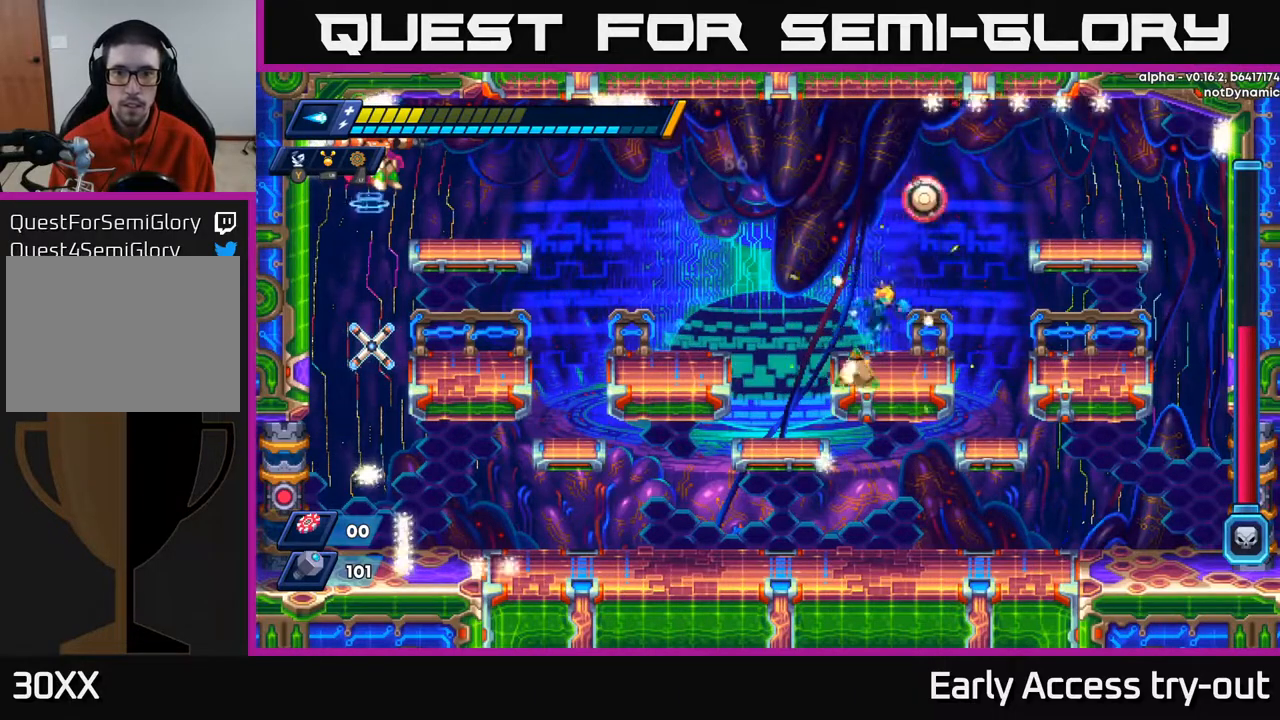
{"buttons": [], "right_stick": "center", "events": [[33, "DPAD_RIGHT", "down"], [83, "A", "down"], [150, "DPAD_RIGHT", "up"], [200, "A", "up"], [283, "DPAD_LEFT", "down"], [433, "X", "up"], [500, "DPAD_LEFT", "up"]]}
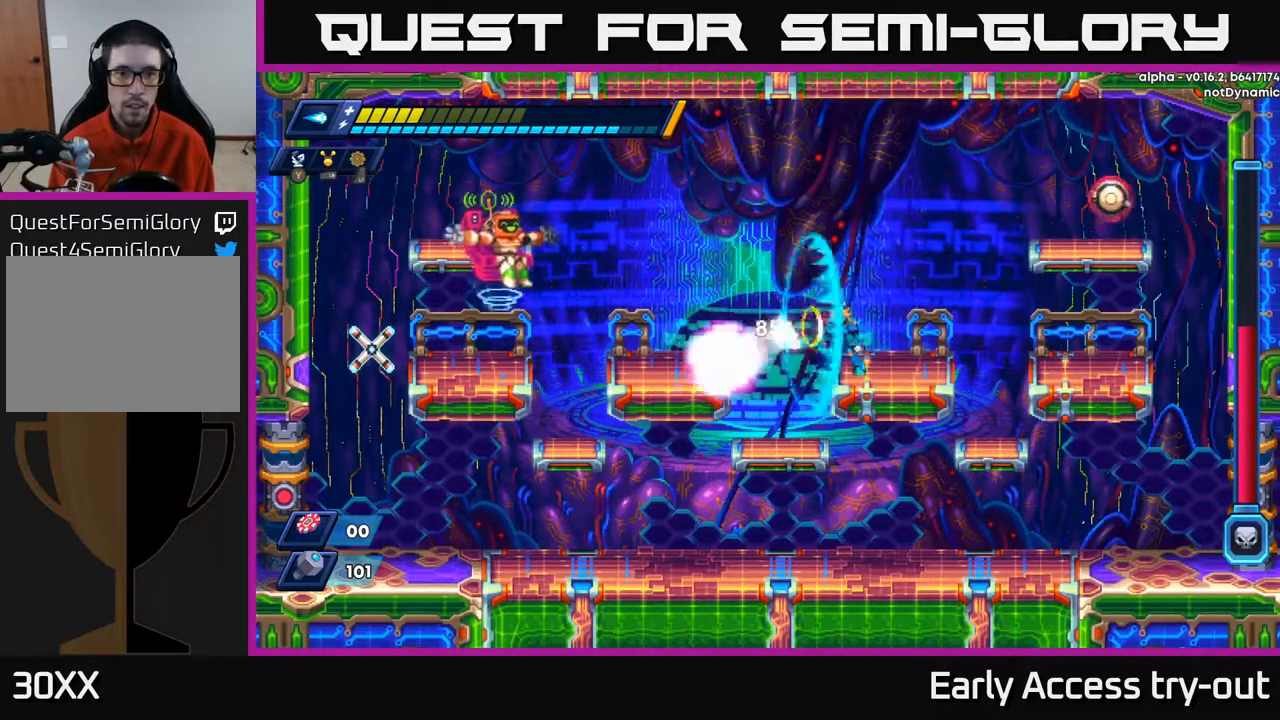
{"buttons": [], "right_stick": "center", "events": [[17, "X", "down"], [83, "X", "up"], [150, "X", "down"], [217, "X", "up"], [250, "A", "down"], [300, "X", "down"], [350, "A", "up"], [367, "X", "up"], [433, "X", "down"], [483, "X", "up"]]}
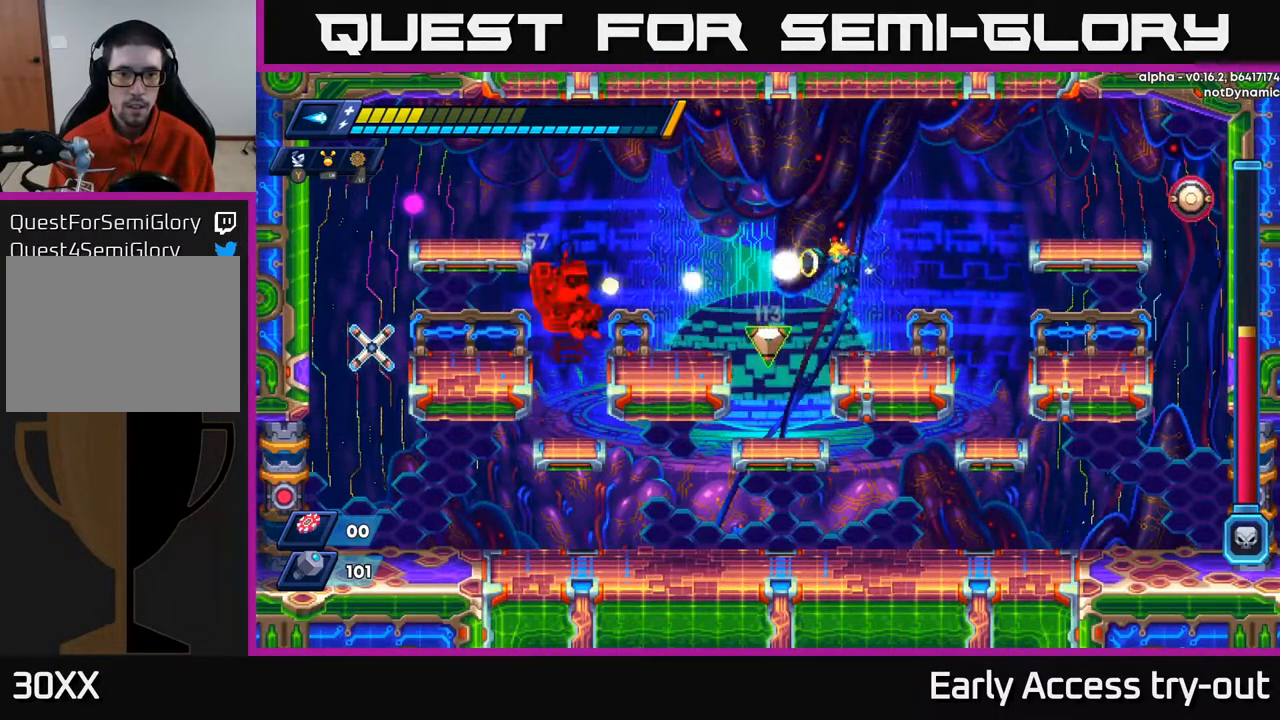
{"buttons": ["X"], "right_stick": "center", "events": [[33, "X", "down"], [117, "X", "up"], [183, "X", "down"], [267, "X", "up"], [317, "X", "down"], [400, "X", "up"], [467, "X", "down"]]}
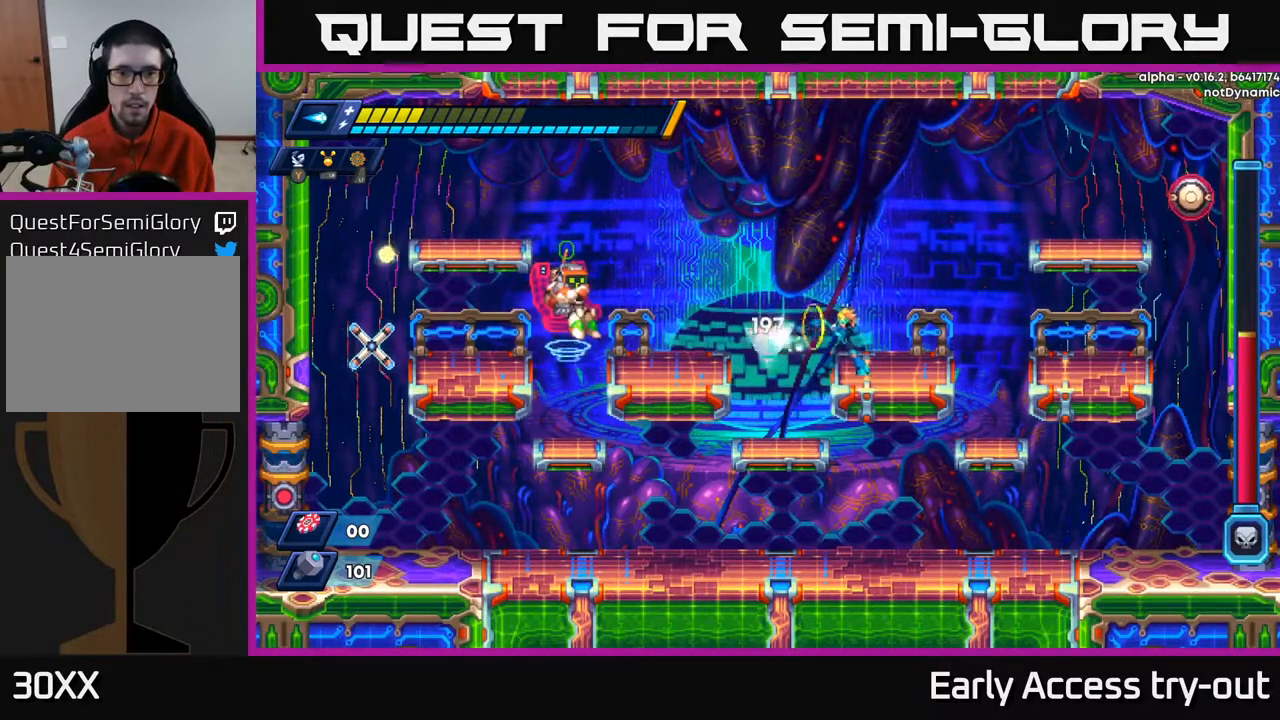
{"buttons": [], "right_stick": "center", "events": [[17, "X", "up"], [83, "X", "down"], [150, "X", "up"], [200, "X", "down"], [267, "X", "up"], [317, "X", "down"], [383, "X", "up"], [433, "X", "down"], [483, "X", "up"]]}
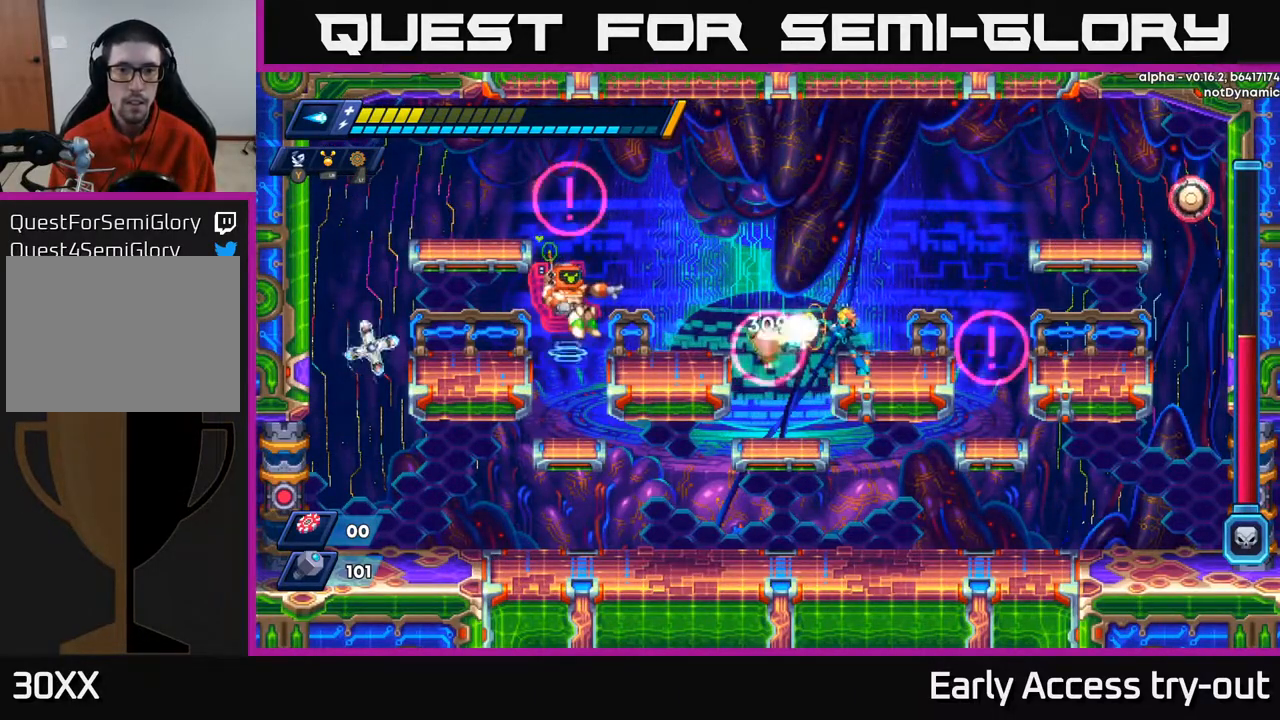
{"buttons": [], "right_stick": "center", "events": [[50, "X", "down"], [100, "X", "up"], [167, "X", "down"], [217, "X", "up"], [300, "X", "down"], [350, "X", "up"], [433, "X", "down"], [467, "X", "up"]]}
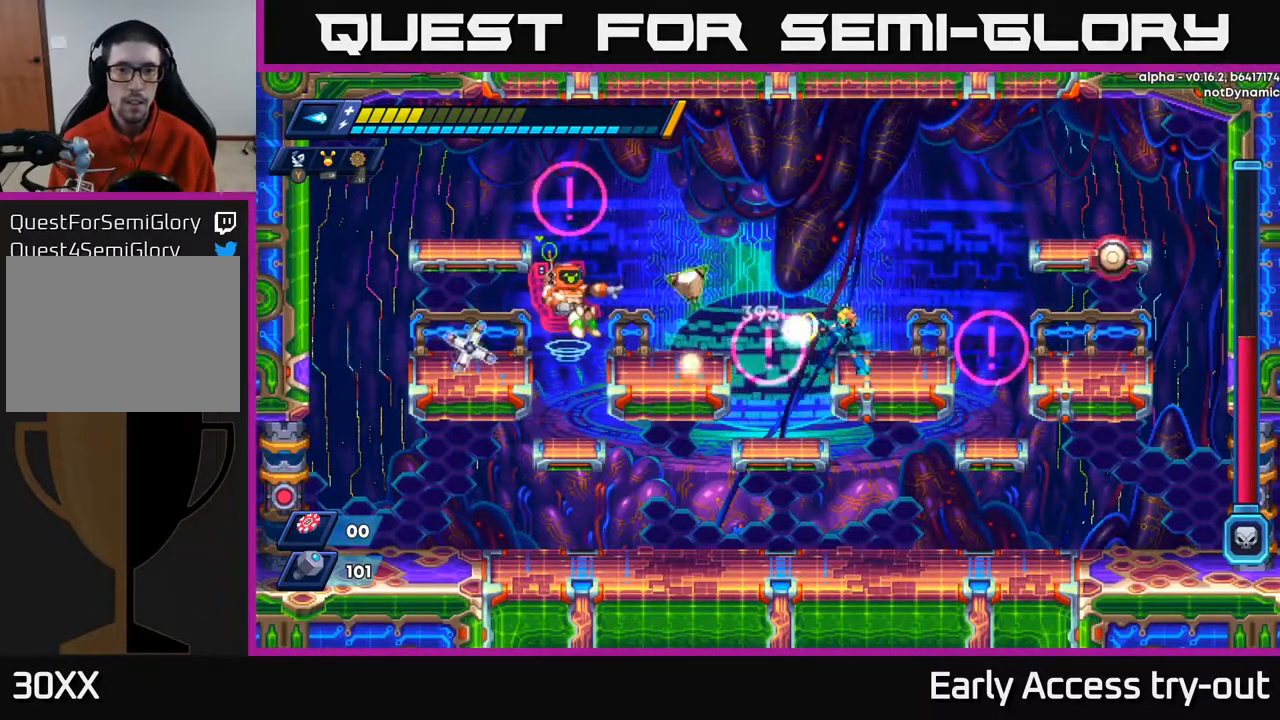
{"buttons": ["X"], "right_stick": "center", "events": [[50, "X", "down"], [100, "X", "up"], [200, "X", "down"], [267, "X", "up"], [350, "X", "down"], [433, "X", "up"], [500, "X", "down"]]}
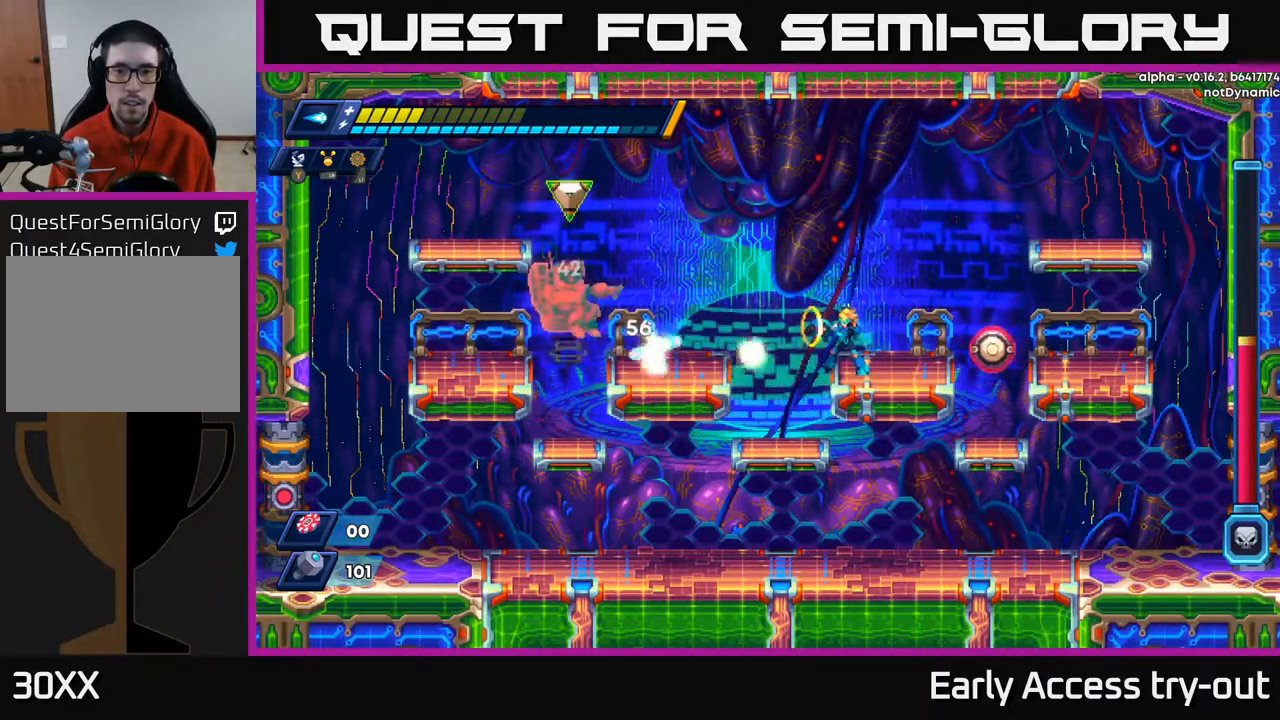
{"buttons": ["A", "X", "DPAD_LEFT"], "right_stick": "center", "events": [[83, "X", "up"], [133, "X", "down"], [217, "X", "up"], [267, "X", "down"], [350, "A", "down"], [350, "DPAD_RIGHT", "down"], [367, "X", "up"], [417, "X", "down"], [483, "DPAD_RIGHT", "up"], [500, "DPAD_LEFT", "down"]]}
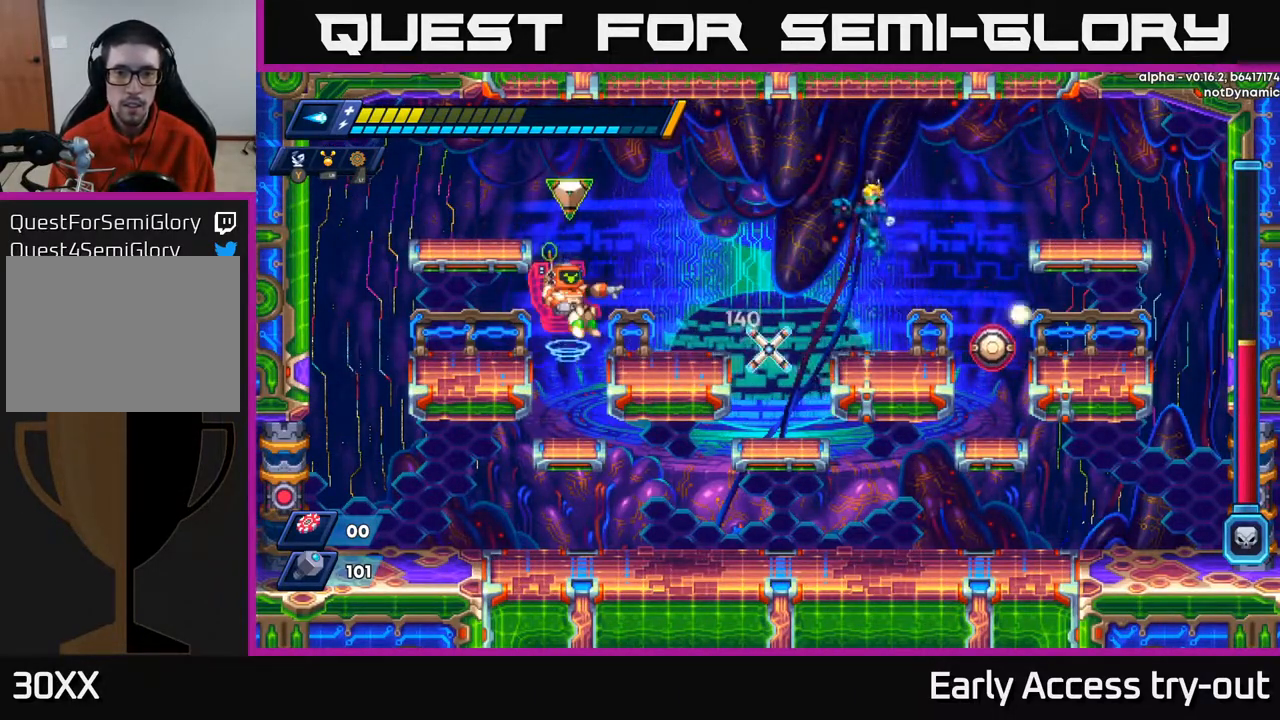
{"buttons": ["X"], "right_stick": "center", "events": [[167, "DPAD_LEFT", "up"], [183, "DPAD_RIGHT", "down"], [200, "A", "up"], [383, "DPAD_RIGHT", "up"], [433, "DPAD_LEFT", "down"], [500, "DPAD_LEFT", "up"]]}
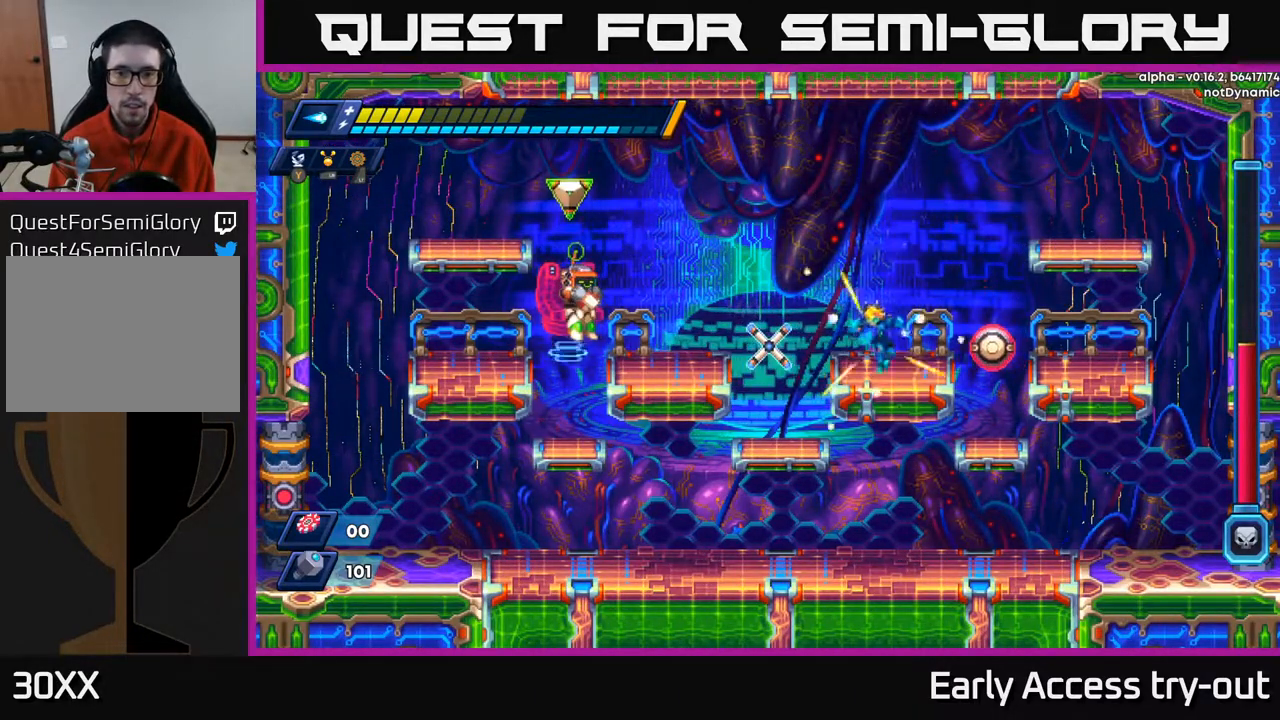
{"buttons": ["X"], "right_stick": "center", "events": [[417, "X", "up"], [483, "X", "down"]]}
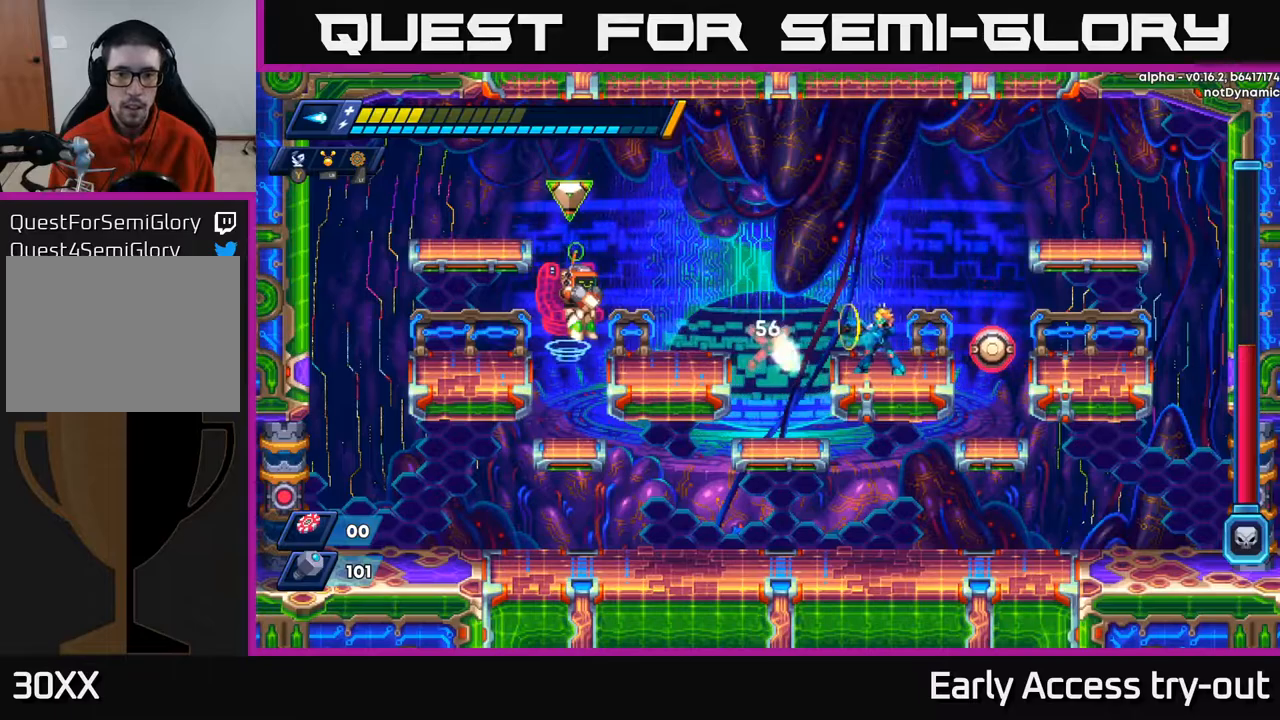
{"buttons": ["A", "X", "DPAD_RIGHT"], "right_stick": "center", "events": [[50, "X", "up"], [100, "X", "down"], [183, "X", "up"], [233, "X", "down"], [300, "X", "up"], [367, "X", "down"], [467, "A", "down"], [483, "DPAD_RIGHT", "down"]]}
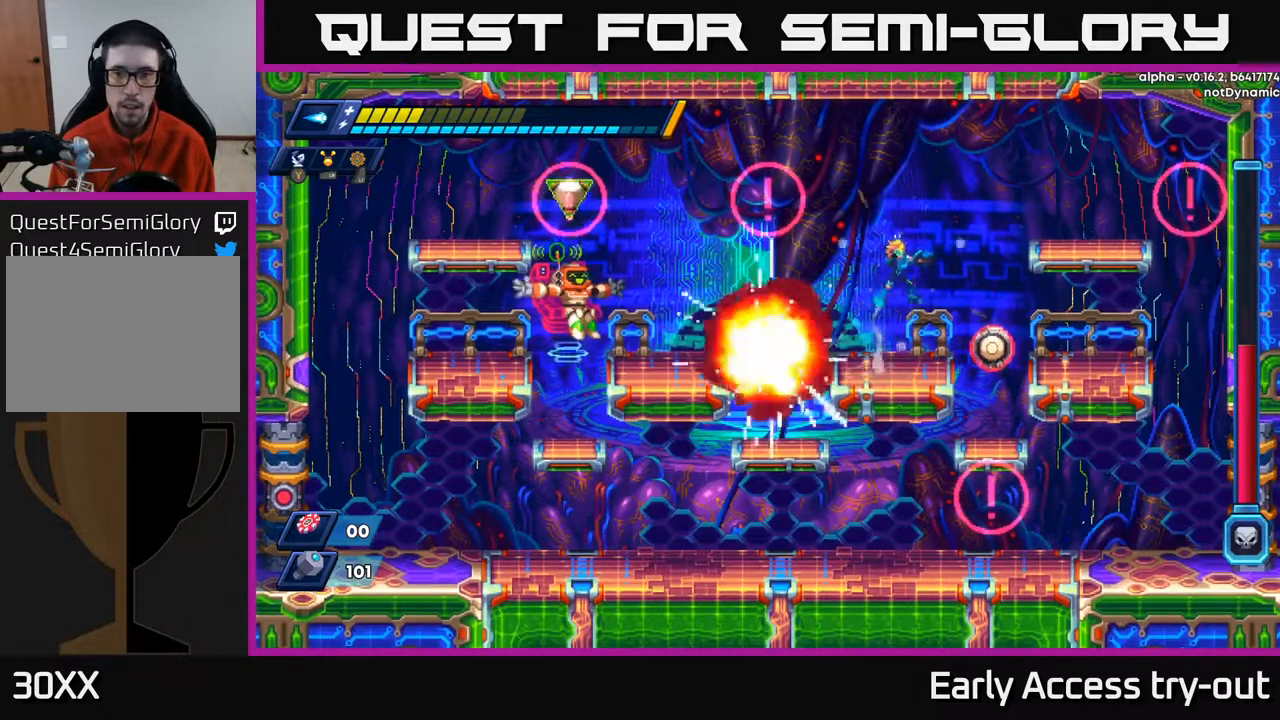
{"buttons": ["X", "DPAD_RIGHT"], "right_stick": "center", "events": [[383, "A", "up"]]}
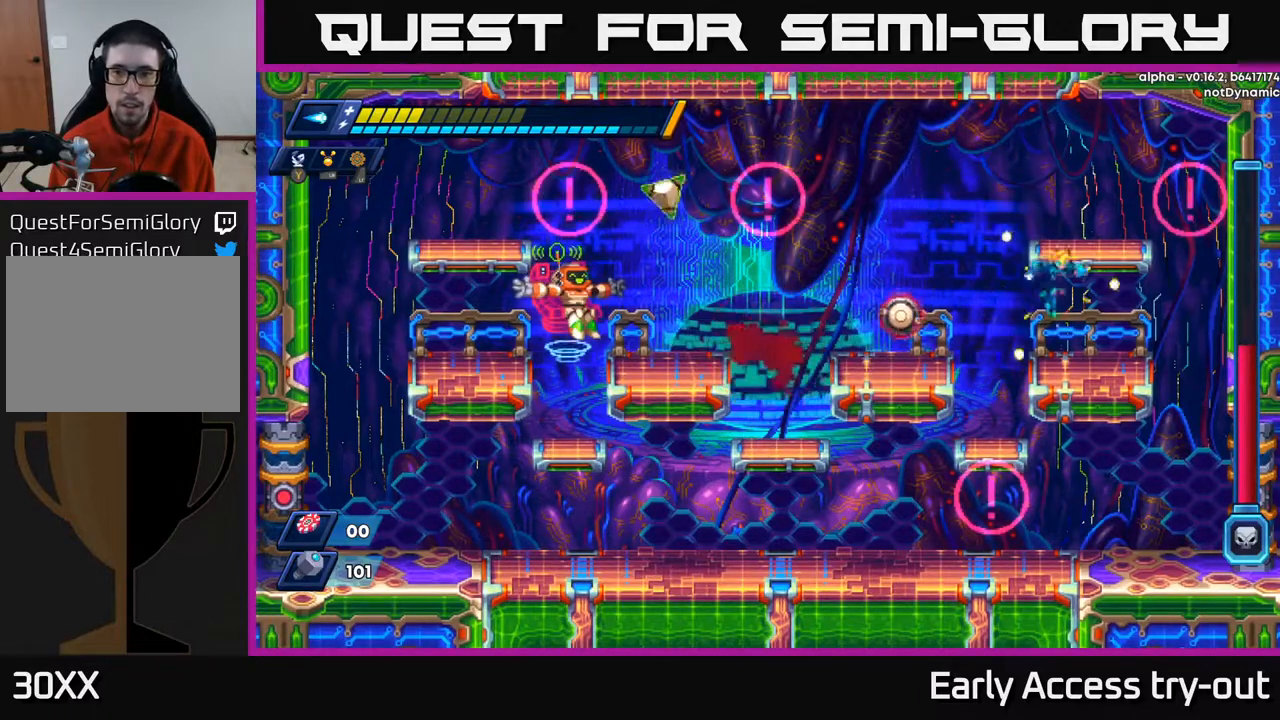
{"buttons": ["A", "DPAD_LEFT"], "right_stick": "center", "events": [[200, "DPAD_RIGHT", "up"], [250, "DPAD_LEFT", "down"], [417, "A", "down"], [417, "X", "up"], [450, "A", "up"], [483, "A", "down"]]}
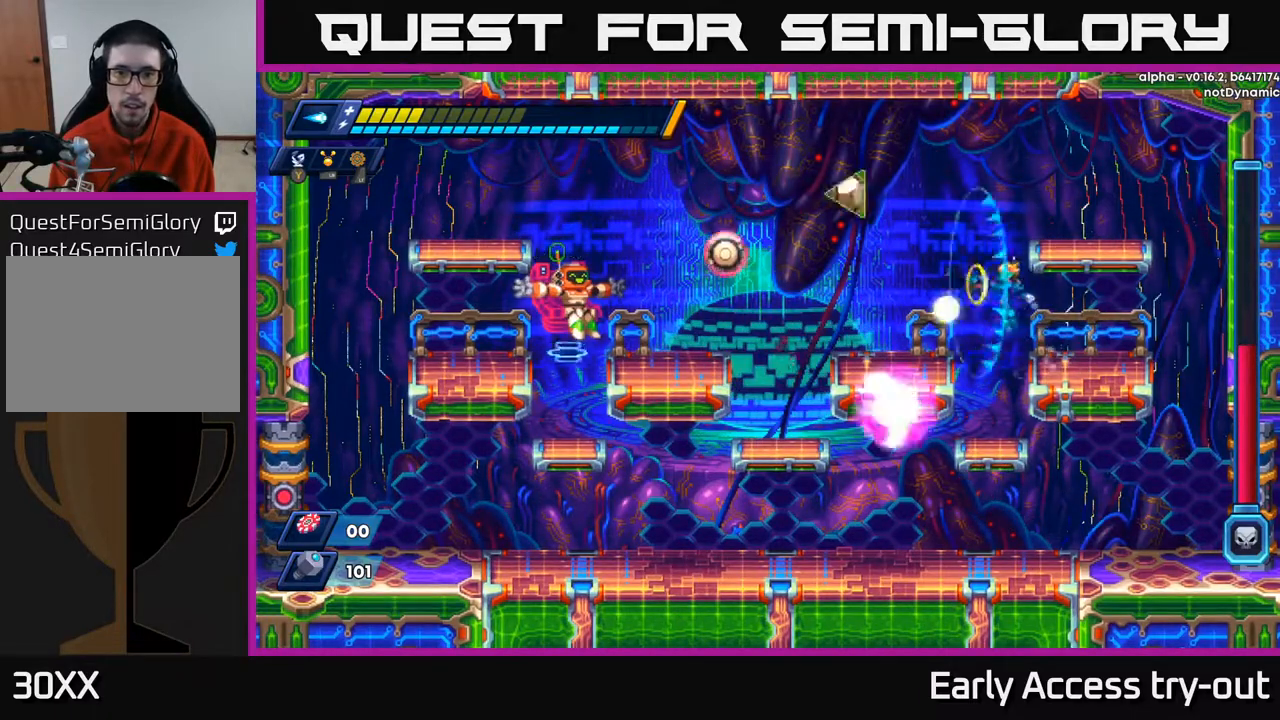
{"buttons": ["X", "DPAD_LEFT"], "right_stick": "center", "events": [[17, "X", "down"], [50, "A", "up"], [100, "X", "up"], [150, "DPAD_LEFT", "up"], [150, "X", "down"], [217, "X", "up"], [300, "X", "down"], [333, "DPAD_LEFT", "down"], [367, "X", "up"], [450, "X", "down"]]}
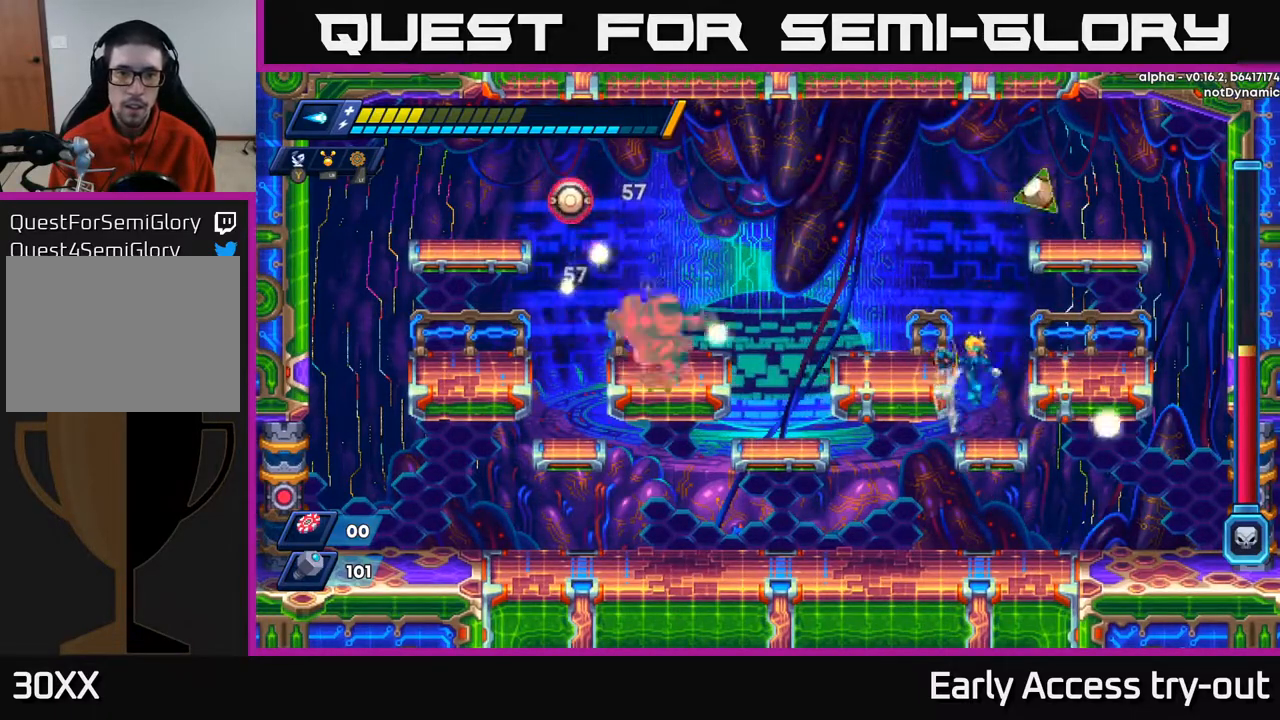
{"buttons": ["X"], "right_stick": "center", "events": [[17, "A", "down"], [33, "X", "up"], [100, "X", "down"], [133, "A", "up"], [183, "X", "up"], [233, "X", "down"], [300, "X", "up"], [317, "DPAD_LEFT", "up"], [367, "X", "down"], [433, "X", "up"], [500, "X", "down"]]}
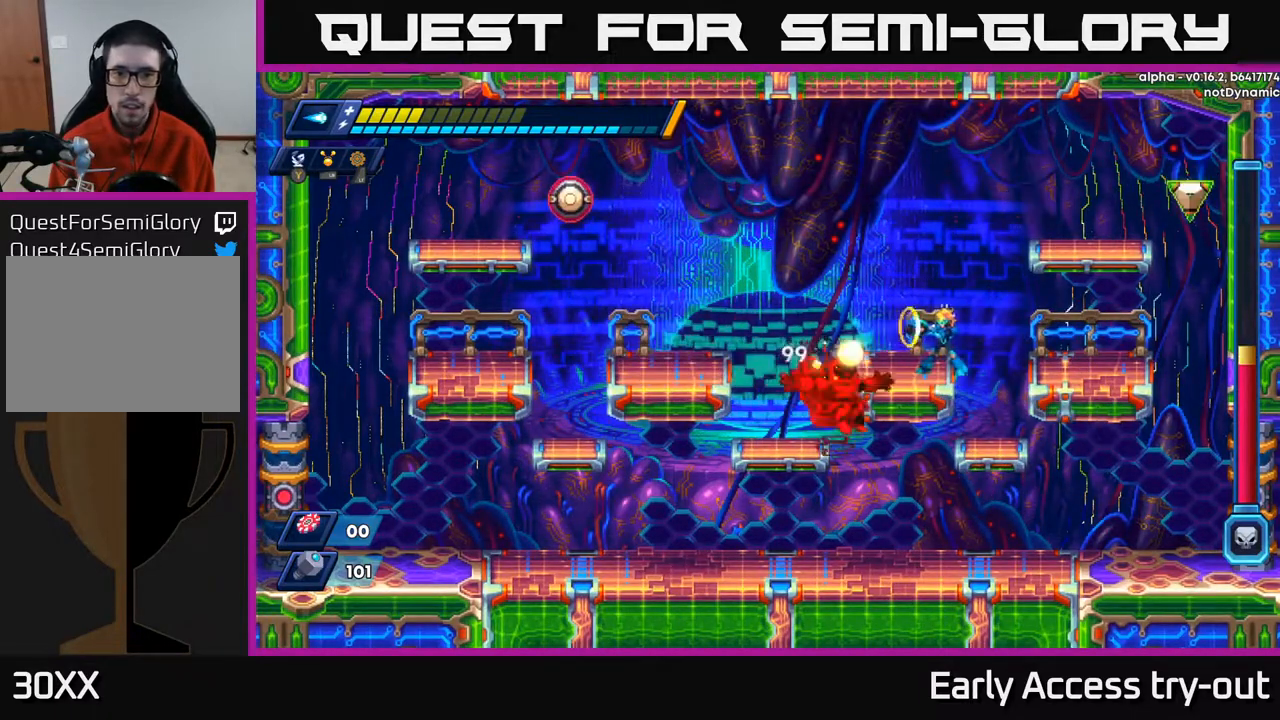
{"buttons": ["X", "DPAD_RIGHT"], "right_stick": "center", "events": [[67, "X", "up"], [133, "X", "down"], [183, "A", "down"], [200, "DPAD_LEFT", "down"], [233, "X", "up"], [317, "X", "down"], [367, "A", "up"], [383, "DPAD_LEFT", "up"], [467, "DPAD_RIGHT", "down"]]}
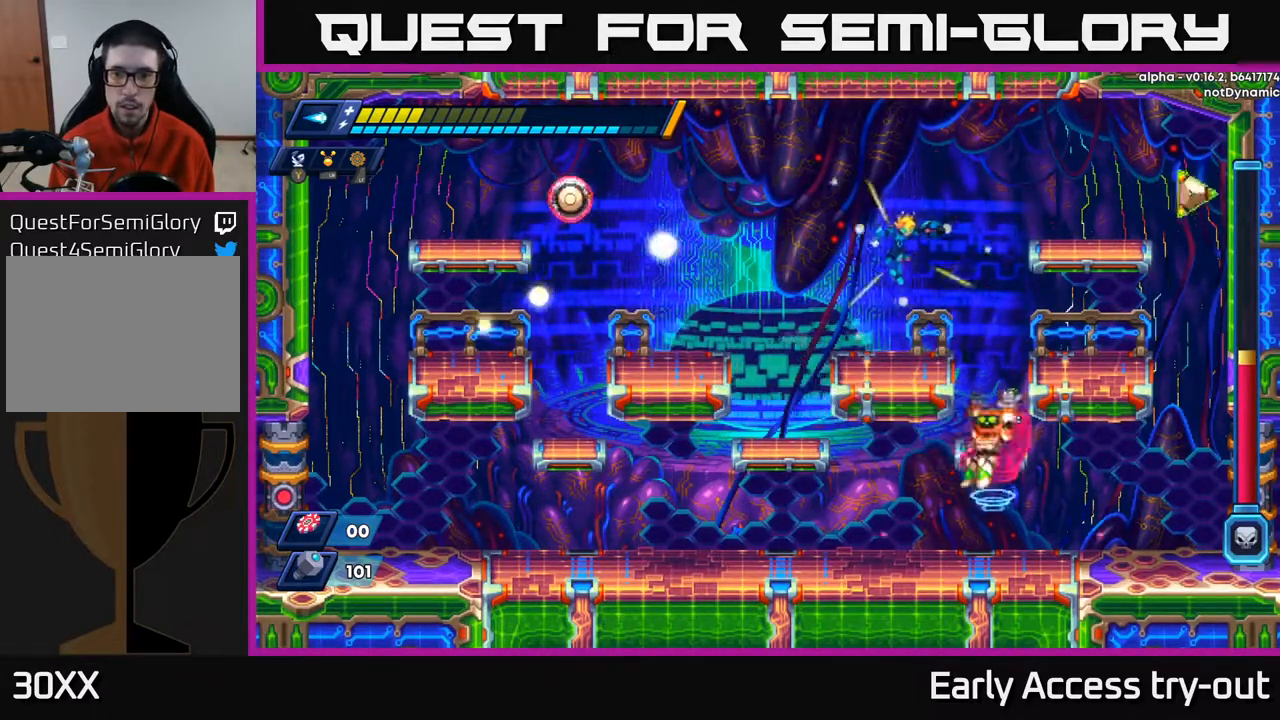
{"buttons": ["Y"], "right_stick": "center", "events": [[50, "DPAD_RIGHT", "up"], [317, "DPAD_RIGHT", "down"], [383, "X", "up"], [433, "DPAD_RIGHT", "up"], [450, "Y", "down"]]}
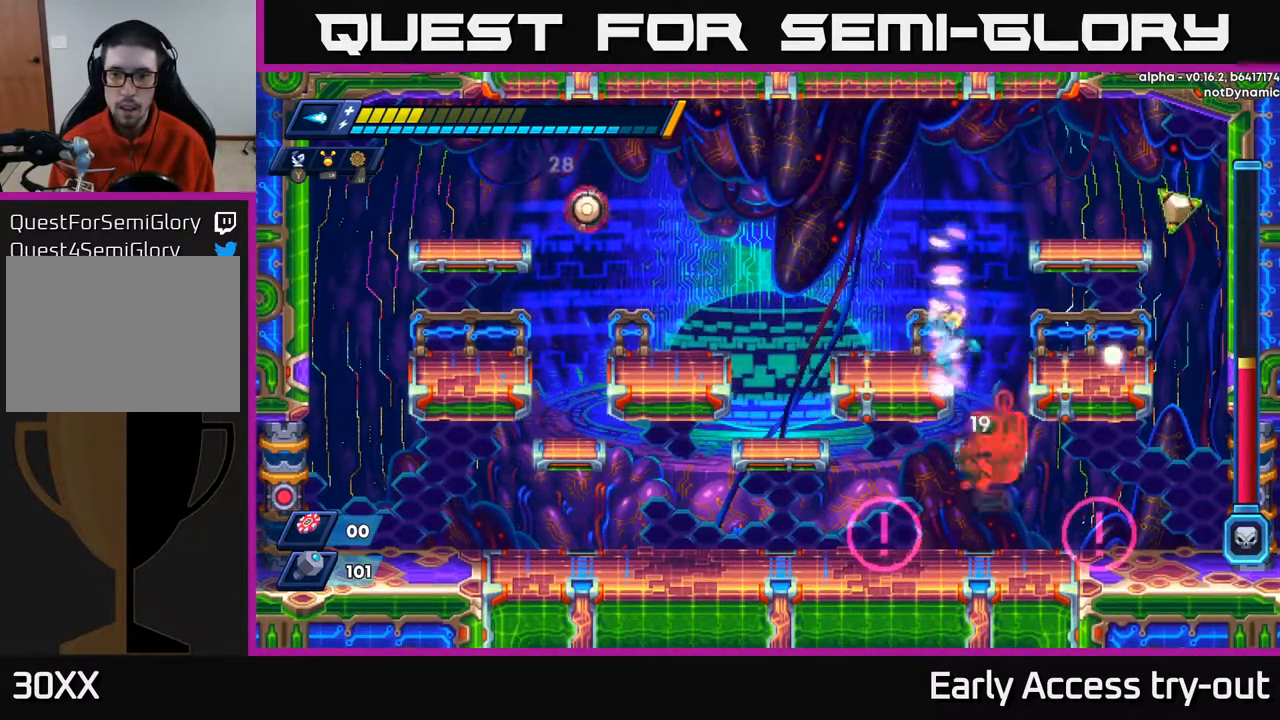
{"buttons": ["X"], "right_stick": "center", "events": [[33, "Y", "up"], [83, "DPAD_LEFT", "down"], [183, "X", "down"], [317, "DPAD_LEFT", "up"], [350, "DPAD_RIGHT", "down"], [433, "DPAD_RIGHT", "up"]]}
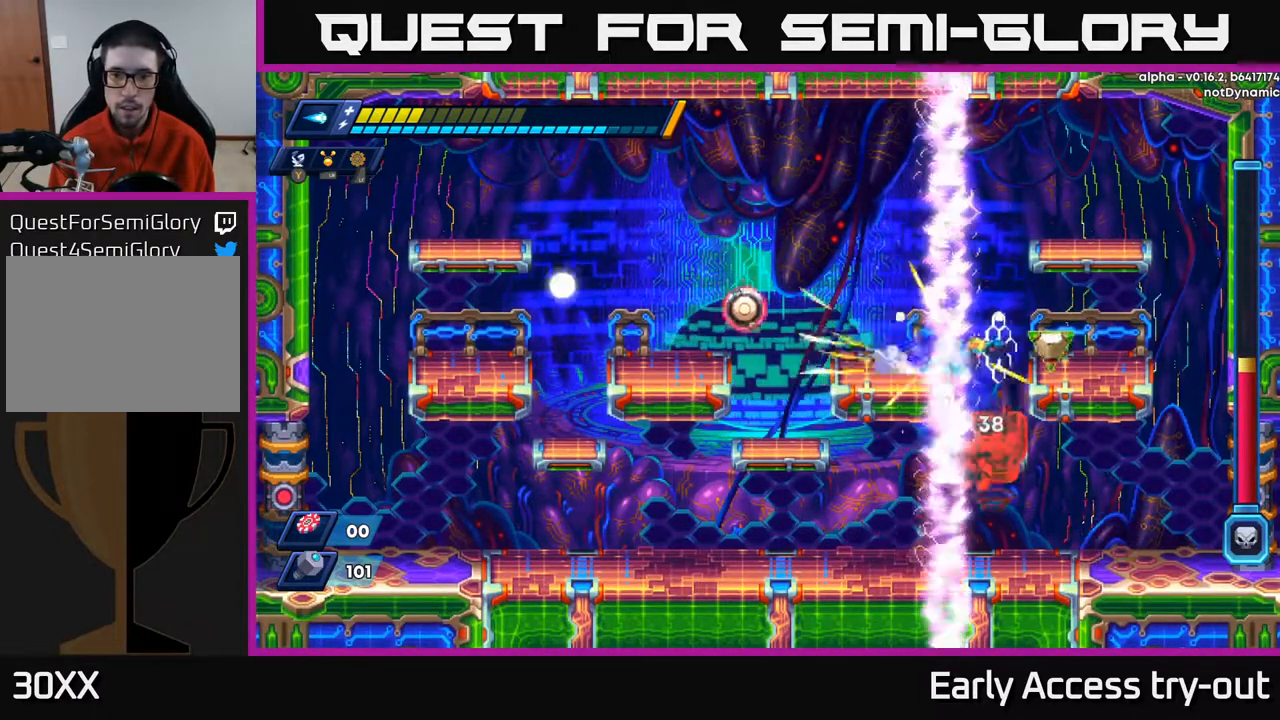
{"buttons": ["X", "DPAD_LEFT"], "right_stick": "center", "events": [[67, "DPAD_LEFT", "down"], [100, "A", "down"], [367, "A", "up"]]}
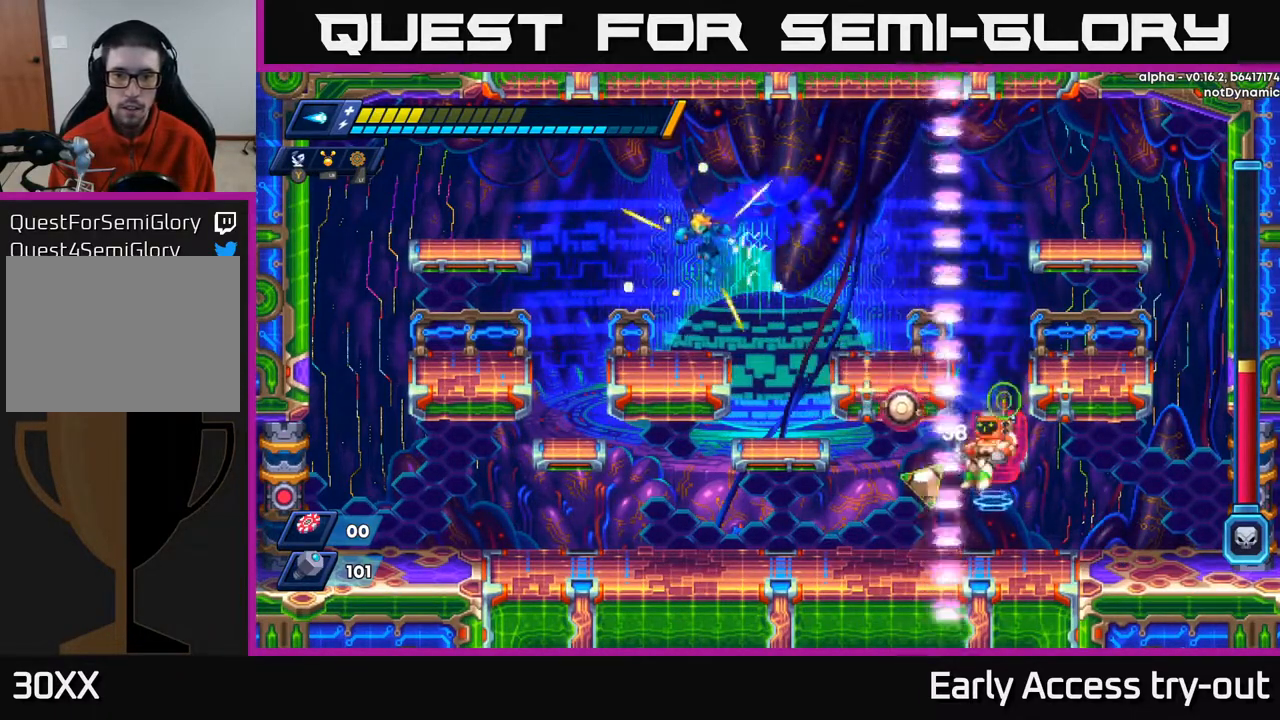
{"buttons": ["X", "DPAD_RIGHT"], "right_stick": "center", "events": [[233, "DPAD_LEFT", "up"], [250, "DPAD_RIGHT", "down"], [350, "A", "down"], [500, "A", "up"]]}
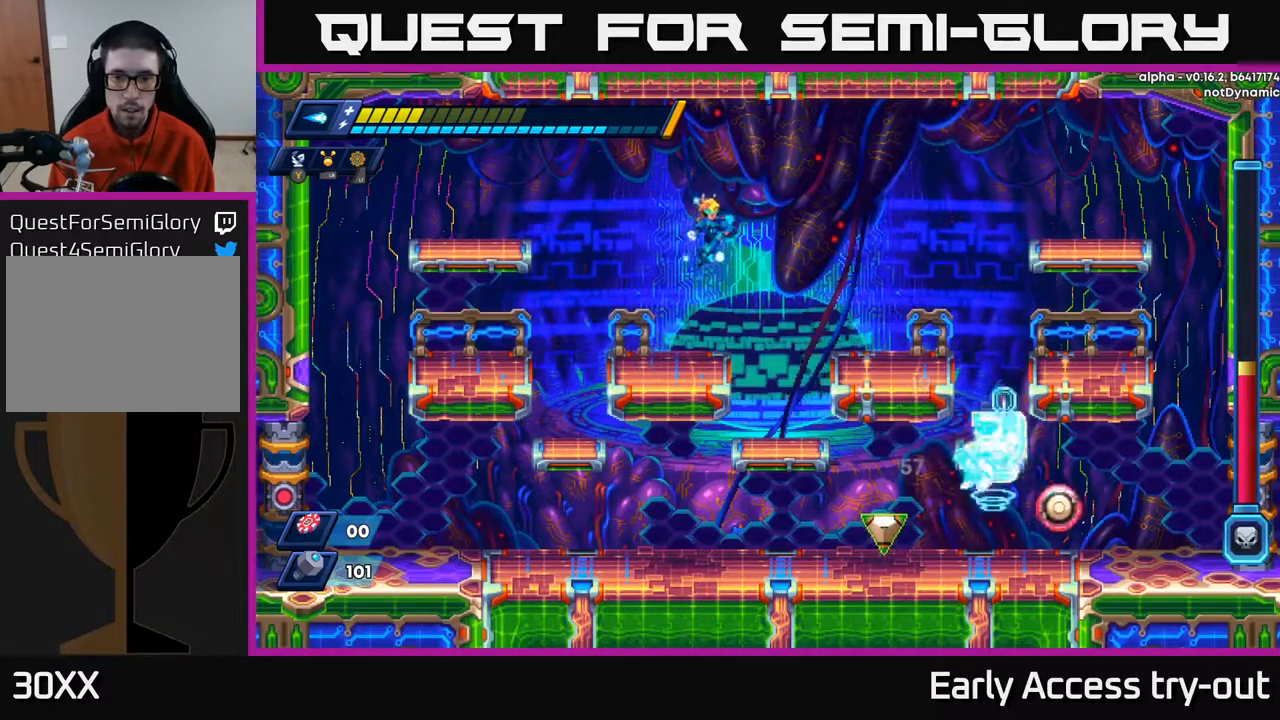
{"buttons": ["DPAD_RIGHT"], "right_stick": "center", "events": [[67, "DPAD_RIGHT", "up"], [200, "DPAD_RIGHT", "down"], [317, "DPAD_RIGHT", "up"], [483, "X", "up"], [500, "DPAD_RIGHT", "down"]]}
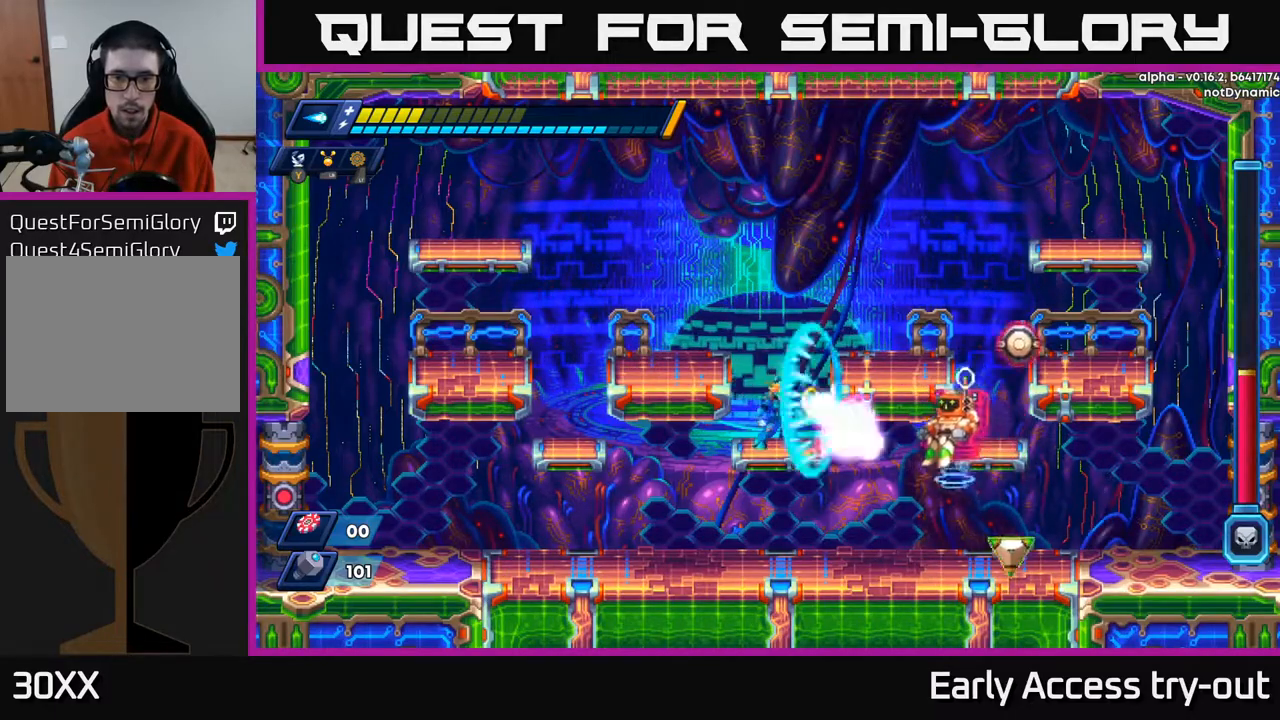
{"buttons": ["DPAD_RIGHT"], "right_stick": "center", "events": [[50, "DPAD_RIGHT", "up"], [50, "X", "down"], [100, "X", "up"], [167, "X", "down"], [233, "X", "up"], [267, "X", "down"], [367, "X", "up"], [500, "DPAD_RIGHT", "down"]]}
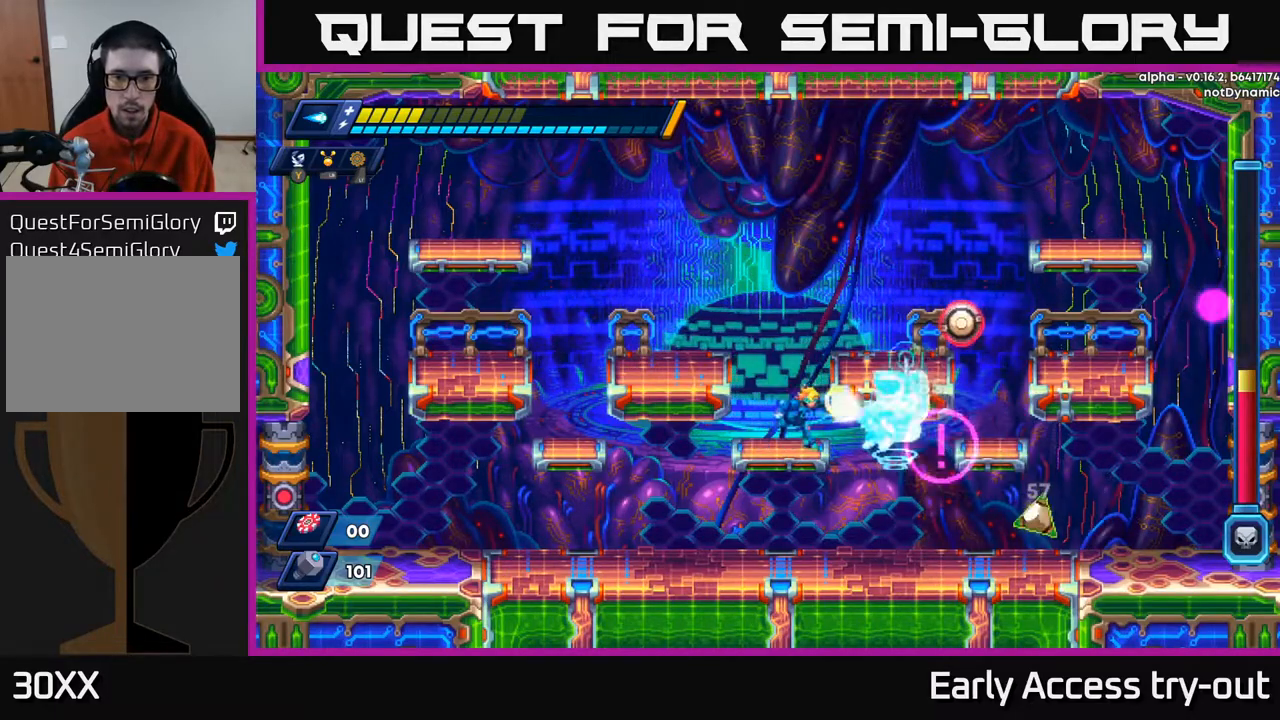
{"buttons": ["X", "DPAD_LEFT"], "right_stick": "center", "events": [[50, "X", "down"], [83, "DPAD_RIGHT", "up"], [167, "X", "up"], [233, "Y", "down"], [317, "DPAD_LEFT", "down"], [317, "Y", "up"], [433, "X", "down"]]}
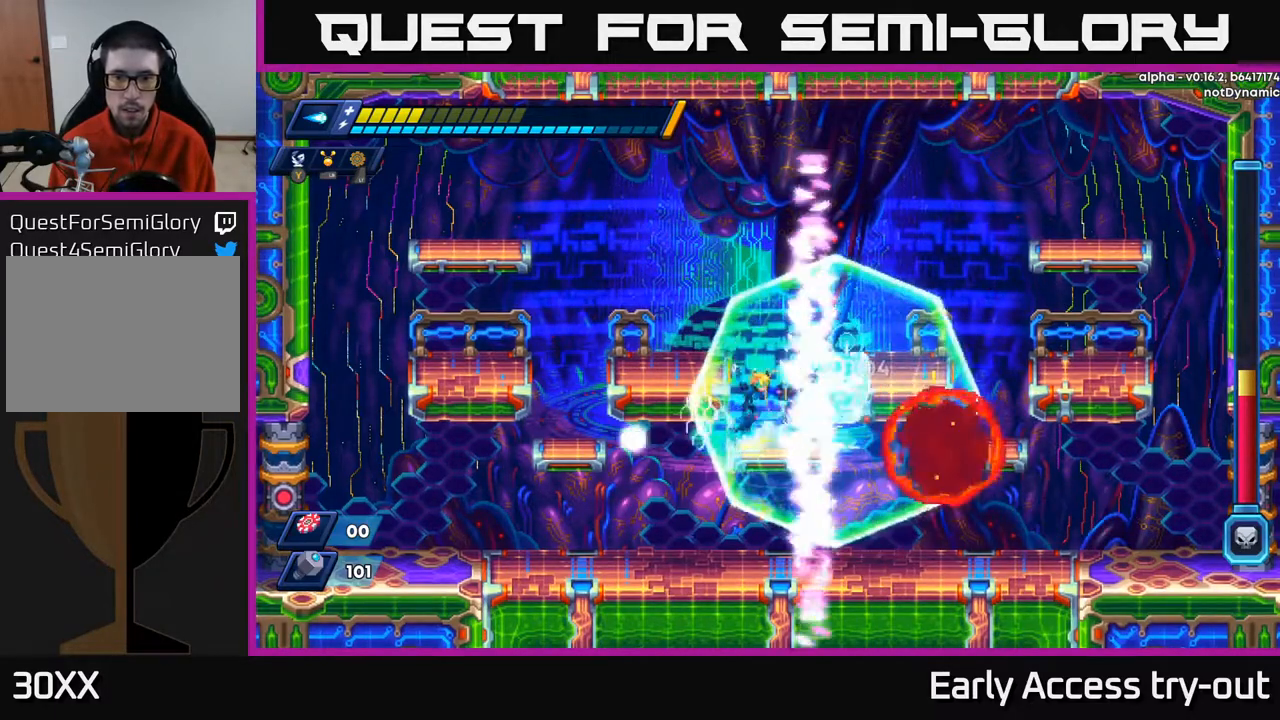
{"buttons": ["X", "DPAD_UP", "DPAD_LEFT"], "right_stick": "center", "events": [[17, "DPAD_UP", "down"], [50, "A", "down"], [383, "A", "up"], [450, "DPAD_UP", "up"], [483, "DPAD_UP", "down"]]}
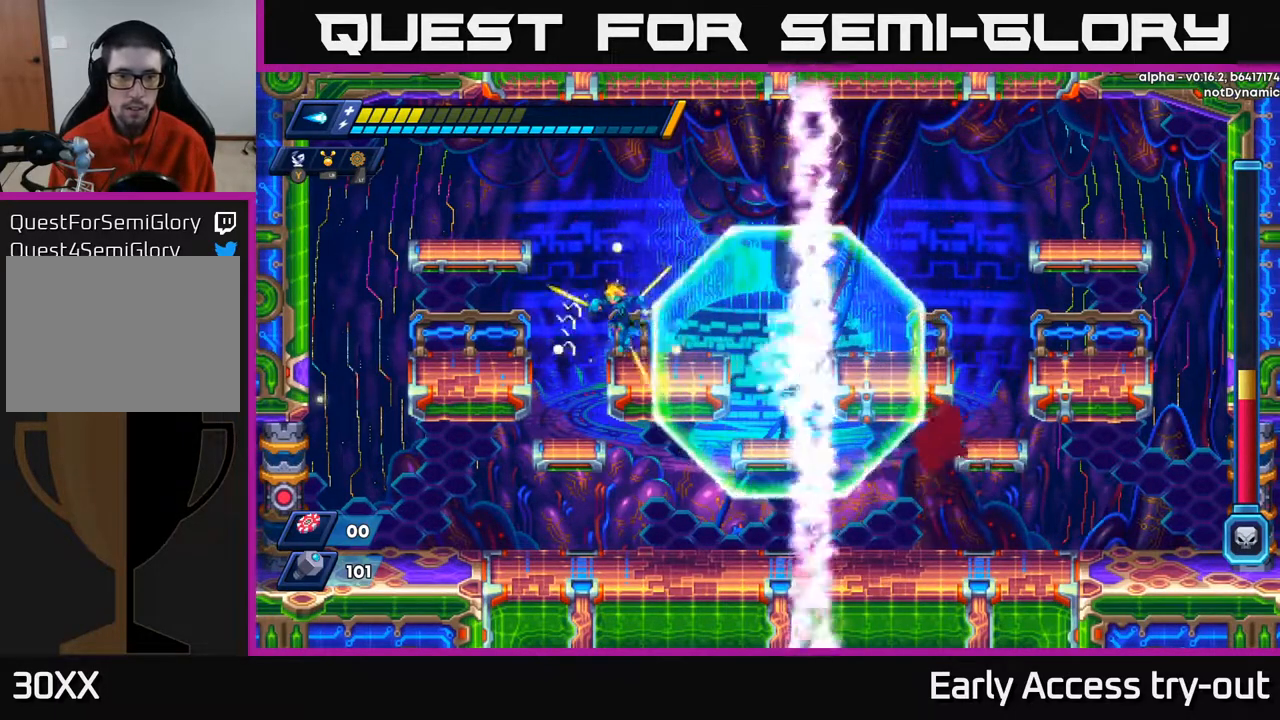
{"buttons": ["A", "X", "DPAD_LEFT"], "right_stick": "center", "events": [[17, "DPAD_UP", "up"], [100, "DPAD_UP", "down"], [150, "DPAD_UP", "up"], [350, "DPAD_LEFT", "up"], [450, "A", "down"], [450, "DPAD_LEFT", "down"]]}